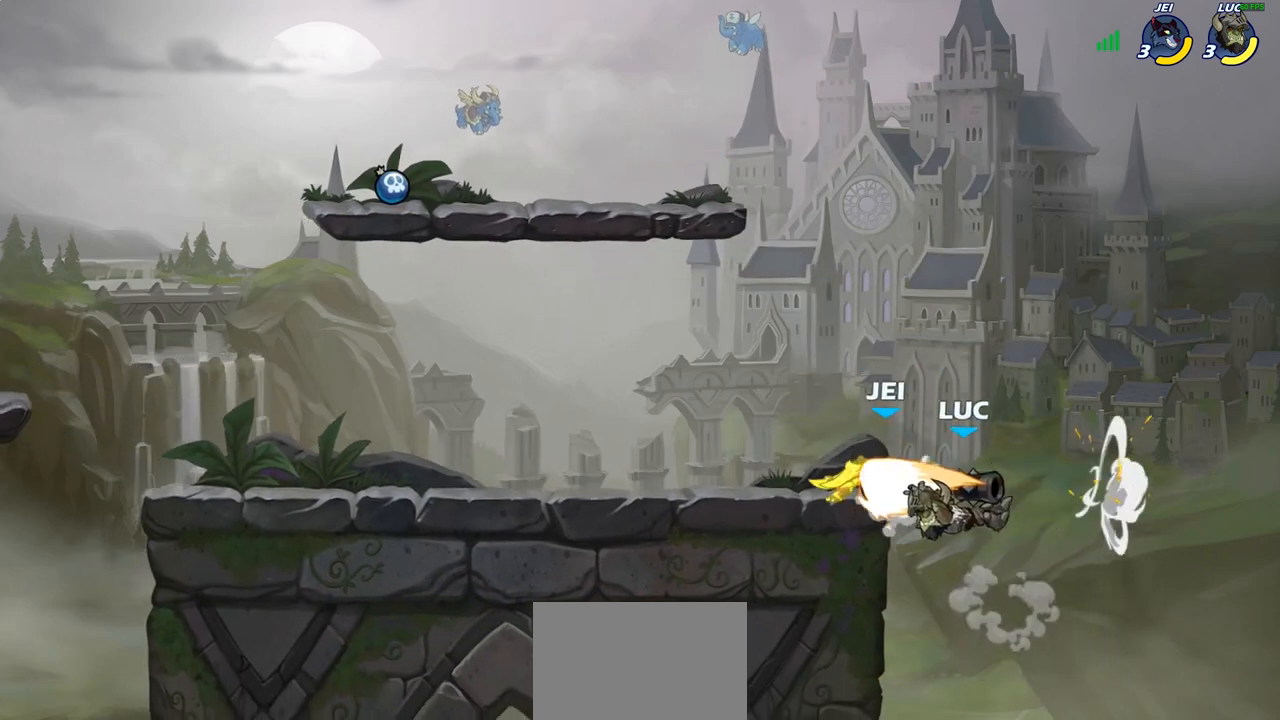
Gameplay with a controller (PlayStation layout); each line is a JSON object with the inputs held at the frame after it. "events" lists button and stick changes between this image and that frame as [ms after this image, input, new state], when the widget could be followed in between.
{"buttons": ["CIRCLE"], "left_stick": "center", "right_stick": "center", "events": [[83, "left_stick", "up-left"], [183, "CIRCLE", "down"], [267, "CIRCLE", "up"], [267, "left_stick", "up-right"], [433, "CIRCLE", "down"], [467, "left_stick", "center"]]}
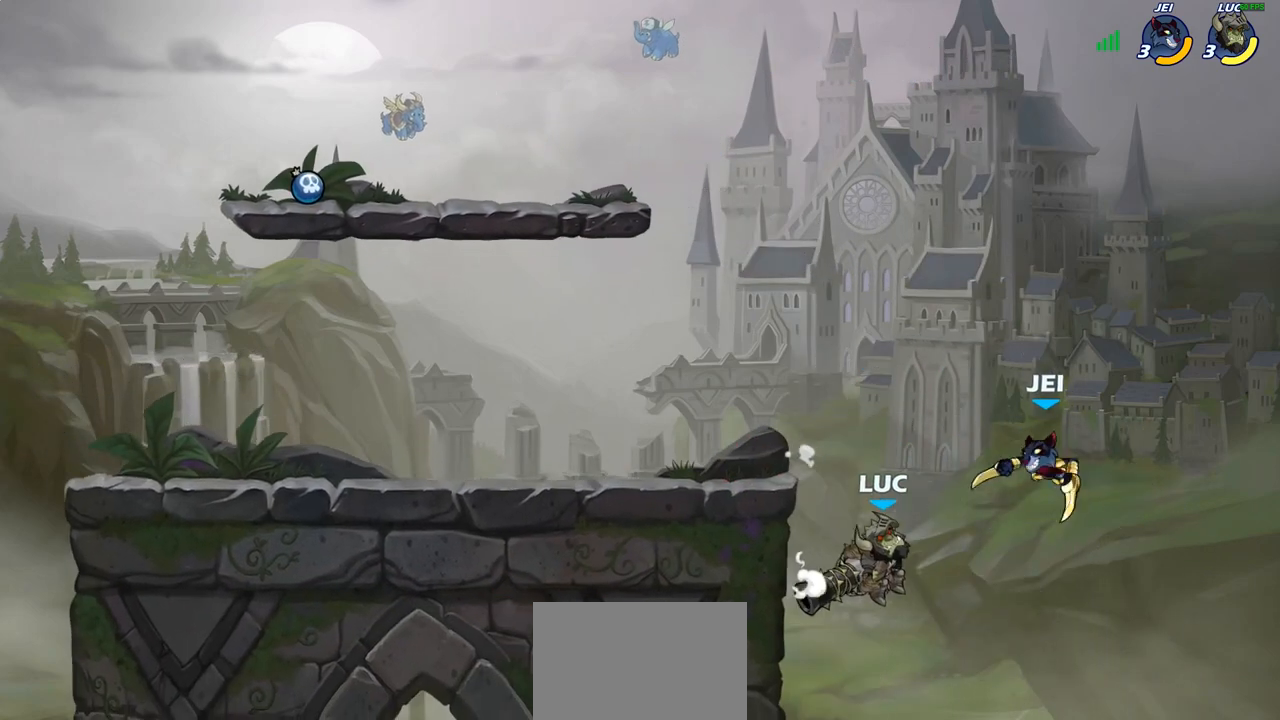
{"buttons": [], "left_stick": "left", "right_stick": "center", "events": [[17, "CIRCLE", "up"], [267, "left_stick", "left"]]}
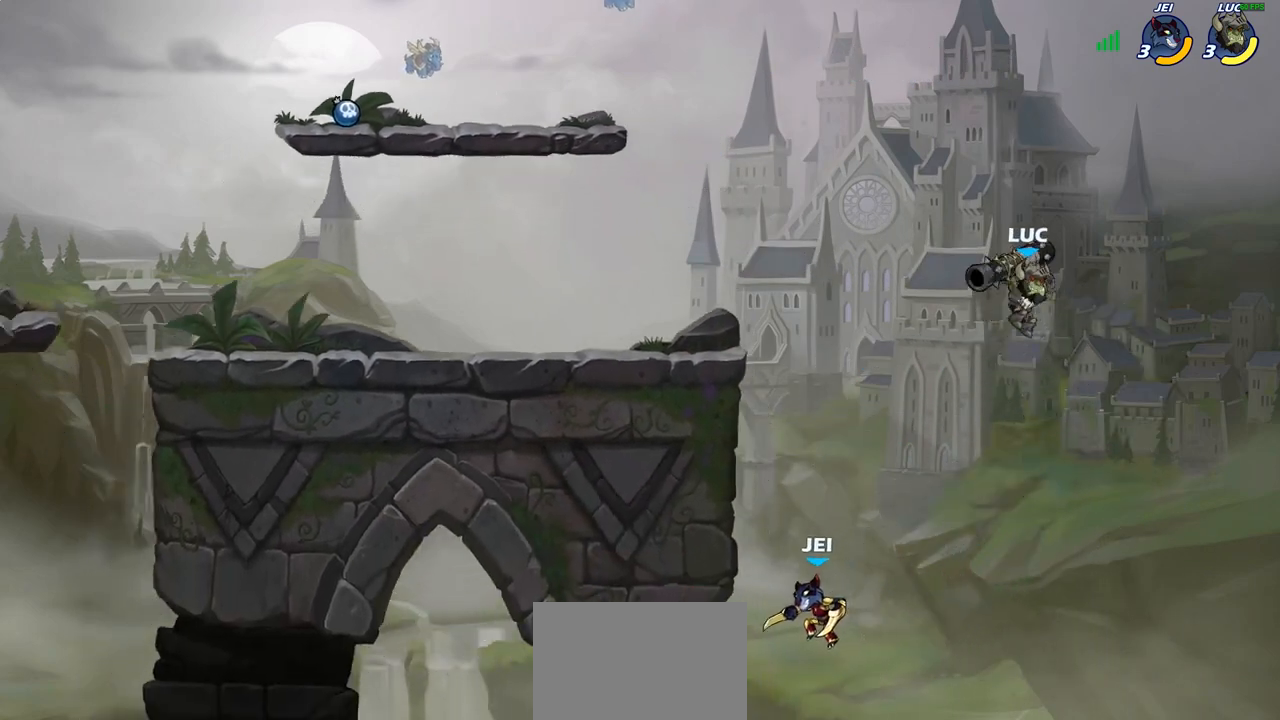
{"buttons": [], "left_stick": "left", "right_stick": "center", "events": [[250, "SQUARE", "down"], [400, "SQUARE", "up"]]}
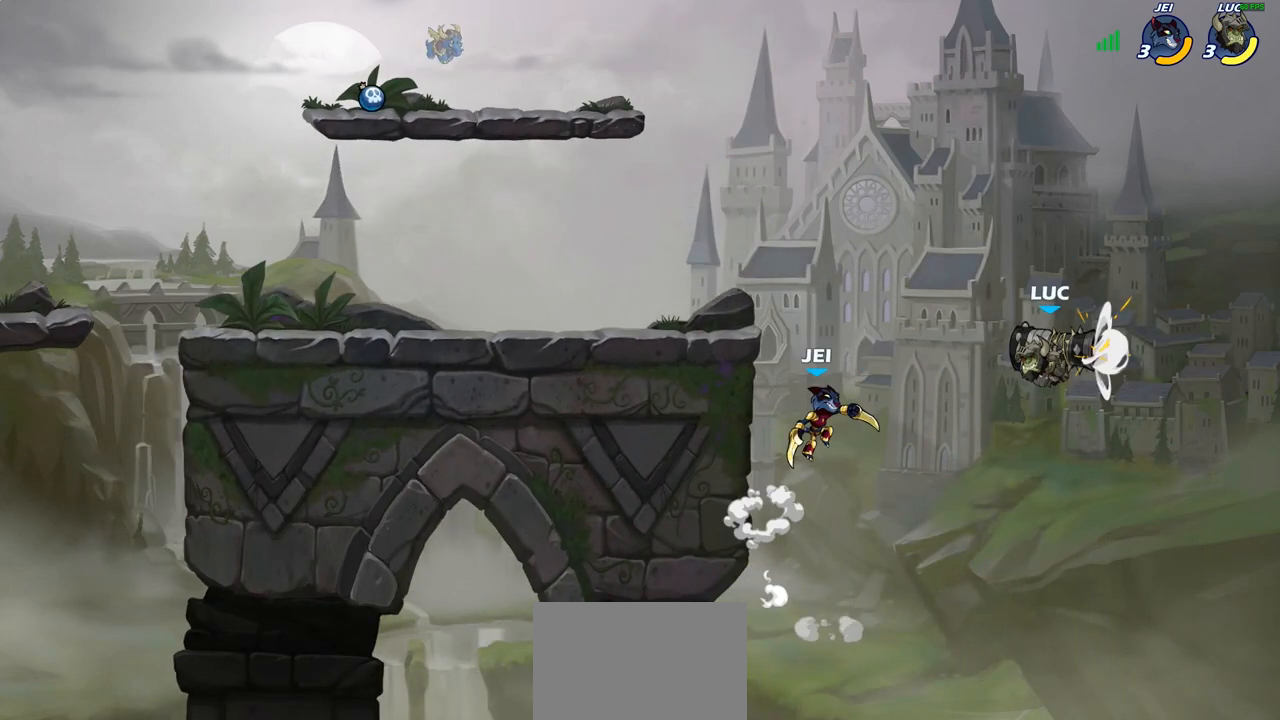
{"buttons": [], "left_stick": "up", "right_stick": "center", "events": [[300, "left_stick", "up-left"], [500, "left_stick", "up"]]}
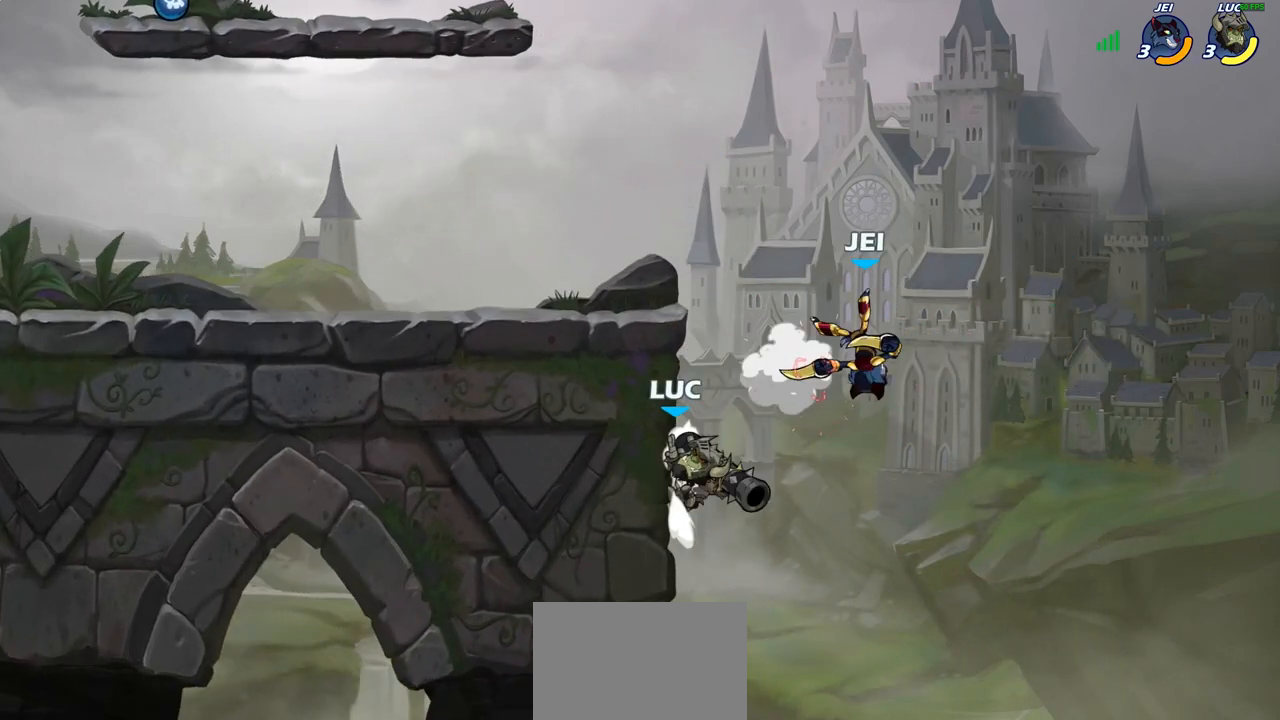
{"buttons": [], "left_stick": "right", "right_stick": "center", "events": [[17, "CROSS", "down"], [17, "left_stick", "up-right"], [83, "SQUARE", "down"], [117, "CROSS", "up"], [133, "SQUARE", "up"], [133, "left_stick", "center"], [383, "left_stick", "right"]]}
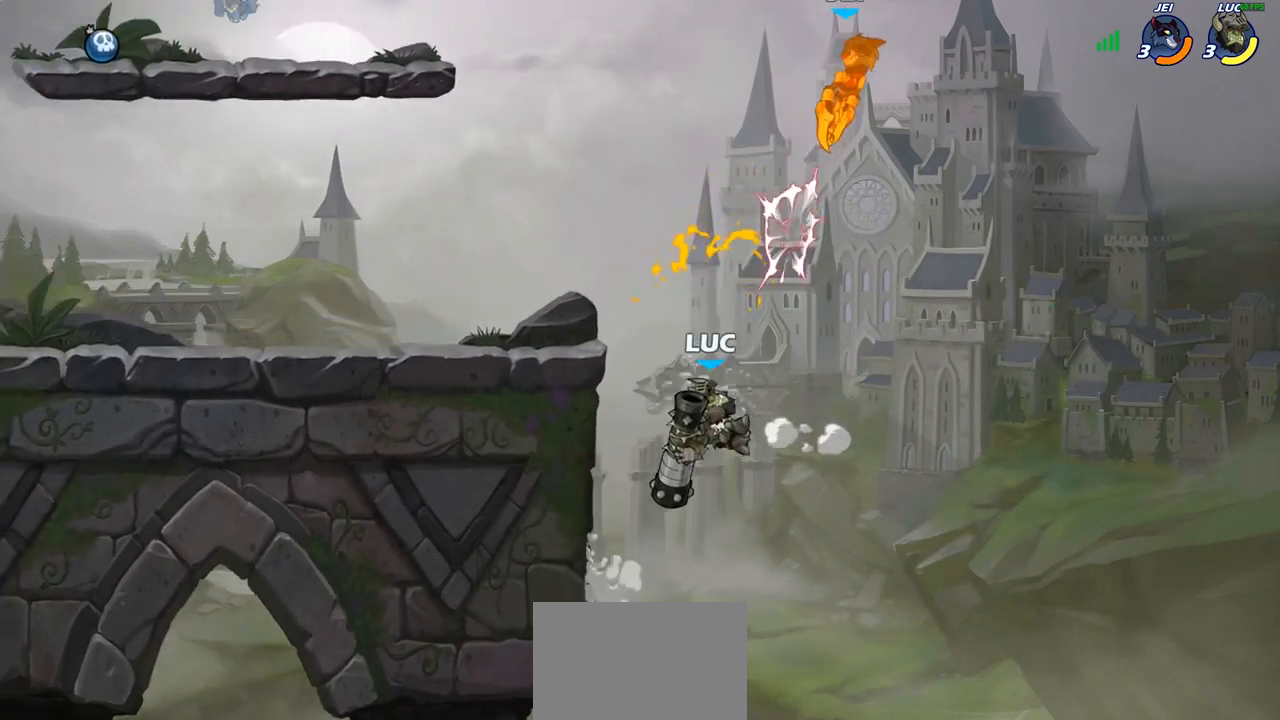
{"buttons": ["CROSS"], "left_stick": "left", "right_stick": "center", "events": [[100, "left_stick", "center"], [183, "left_stick", "left"], [200, "CROSS", "down"], [350, "CROSS", "up"], [417, "CROSS", "down"]]}
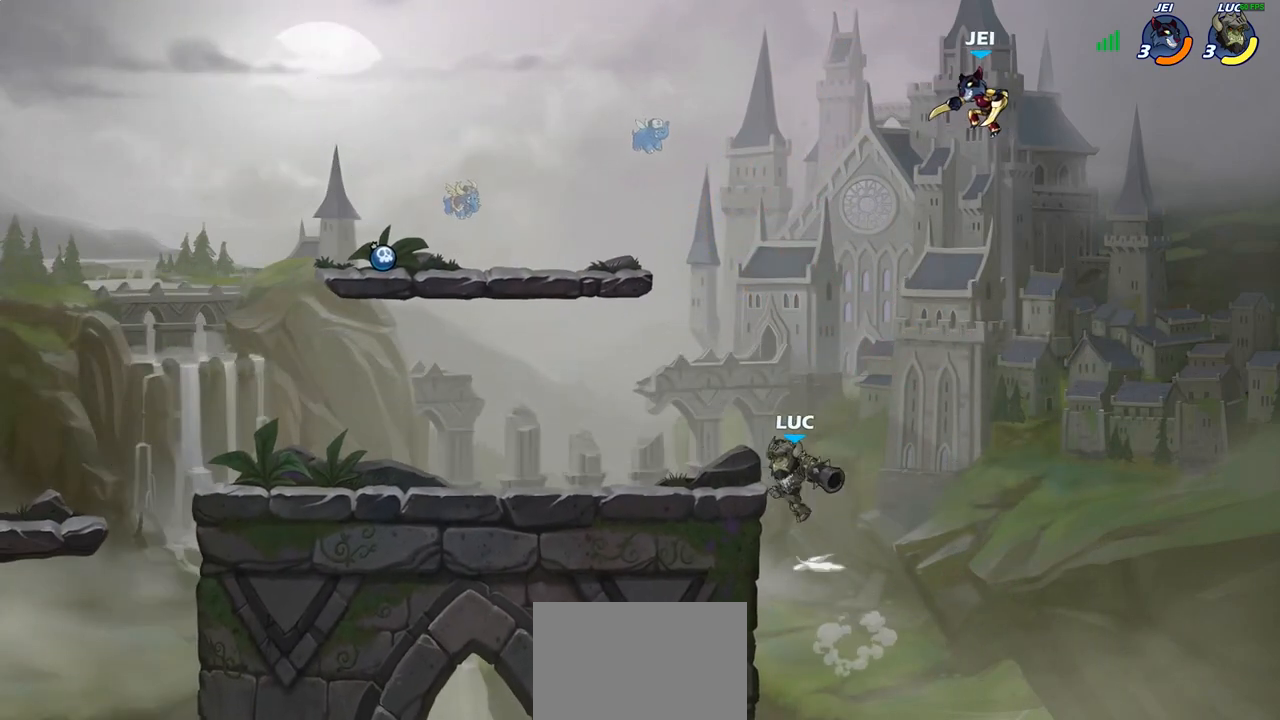
{"buttons": [], "left_stick": "up-right", "right_stick": "center", "events": [[150, "CROSS", "up"], [200, "left_stick", "right"], [333, "left_stick", "up-right"]]}
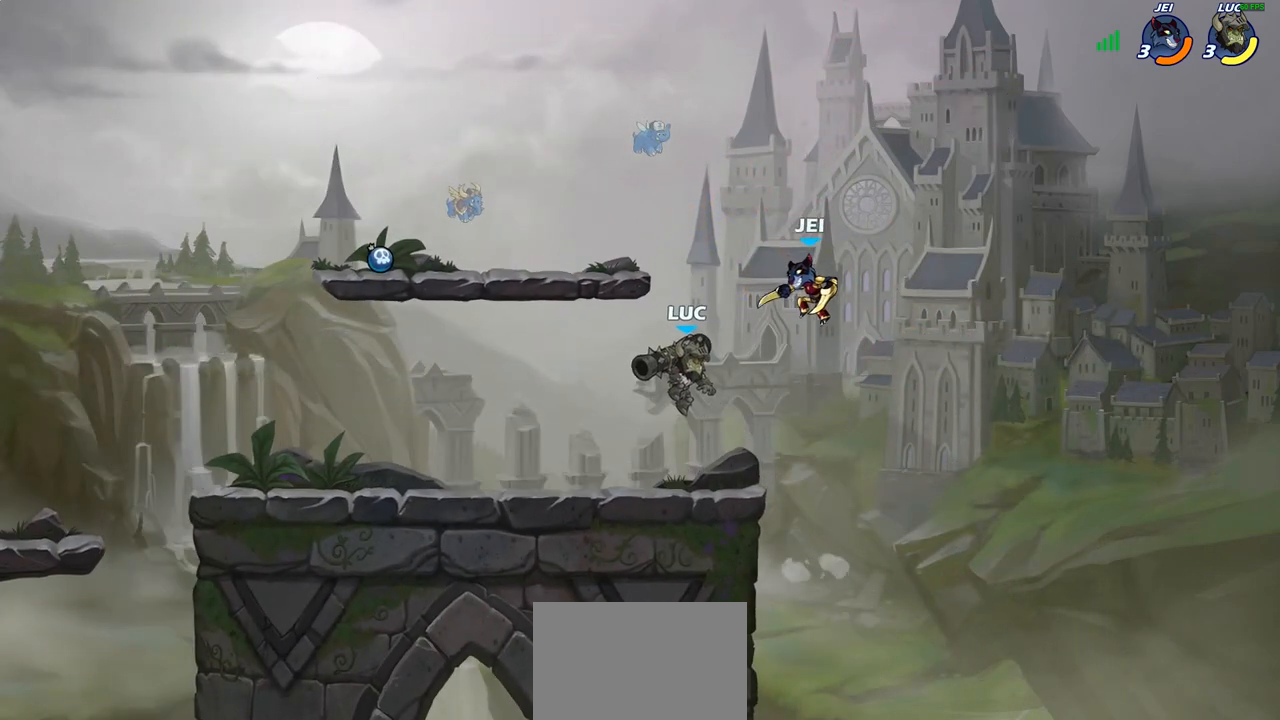
{"buttons": [], "left_stick": "right", "right_stick": "center", "events": [[33, "left_stick", "down-left"], [83, "left_stick", "center"], [150, "SQUARE", "down"], [250, "SQUARE", "up"], [500, "left_stick", "right"]]}
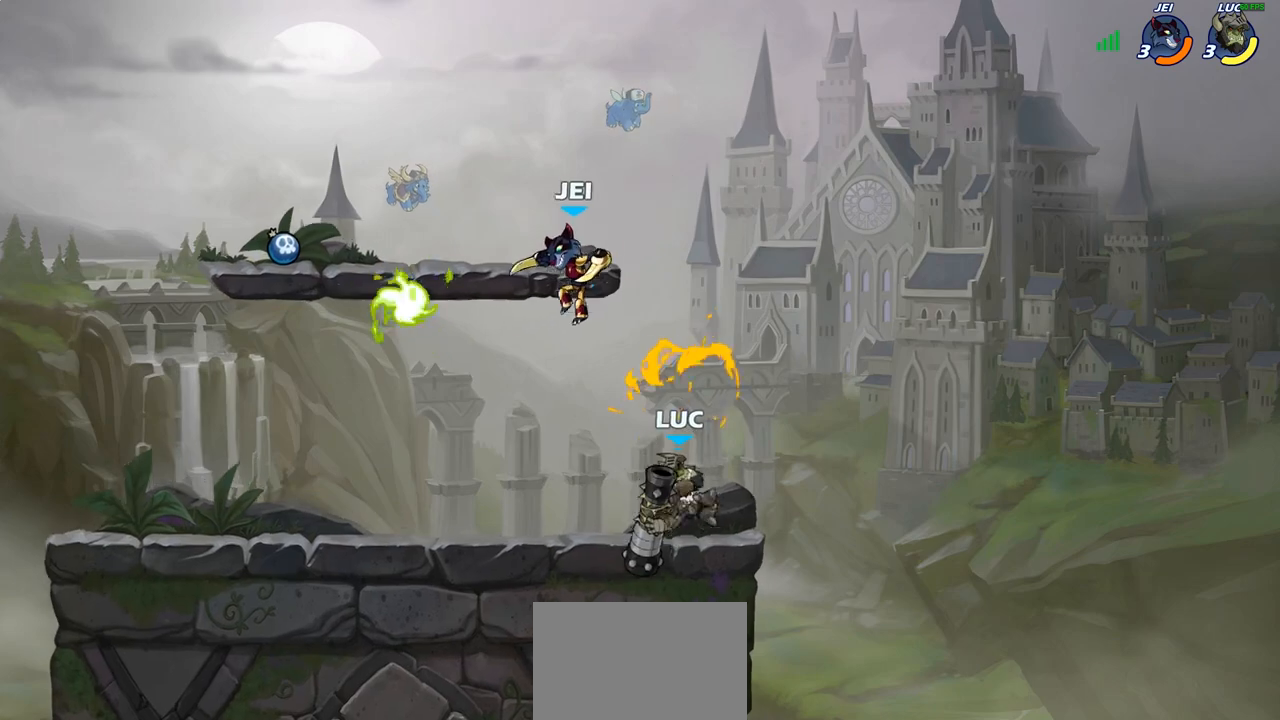
{"buttons": [], "left_stick": "center", "right_stick": "center", "events": [[333, "SQUARE", "down"], [333, "left_stick", "center"], [417, "SQUARE", "up"]]}
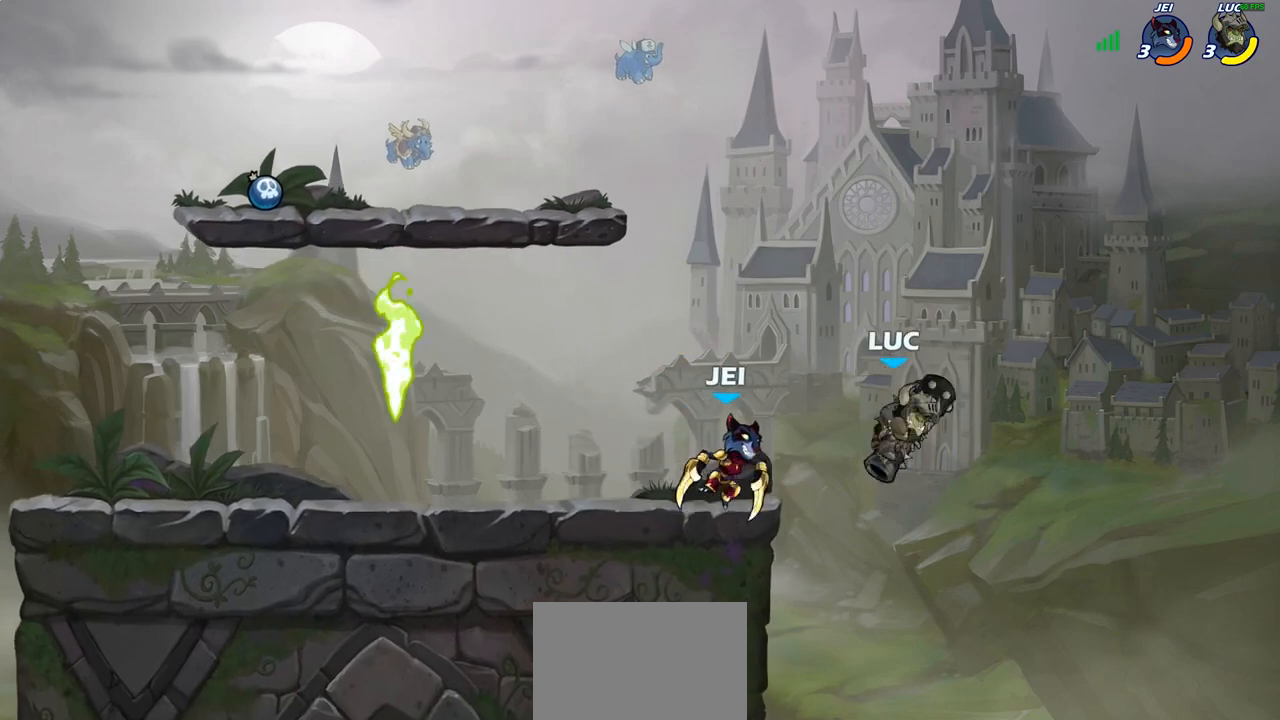
{"buttons": ["SQUARE"], "left_stick": "center", "right_stick": "center", "events": [[200, "R1", "down"], [200, "R2", "down"], [283, "SQUARE", "down"], [317, "R1", "up"], [333, "R2", "up"], [383, "SQUARE", "up"], [483, "SQUARE", "down"]]}
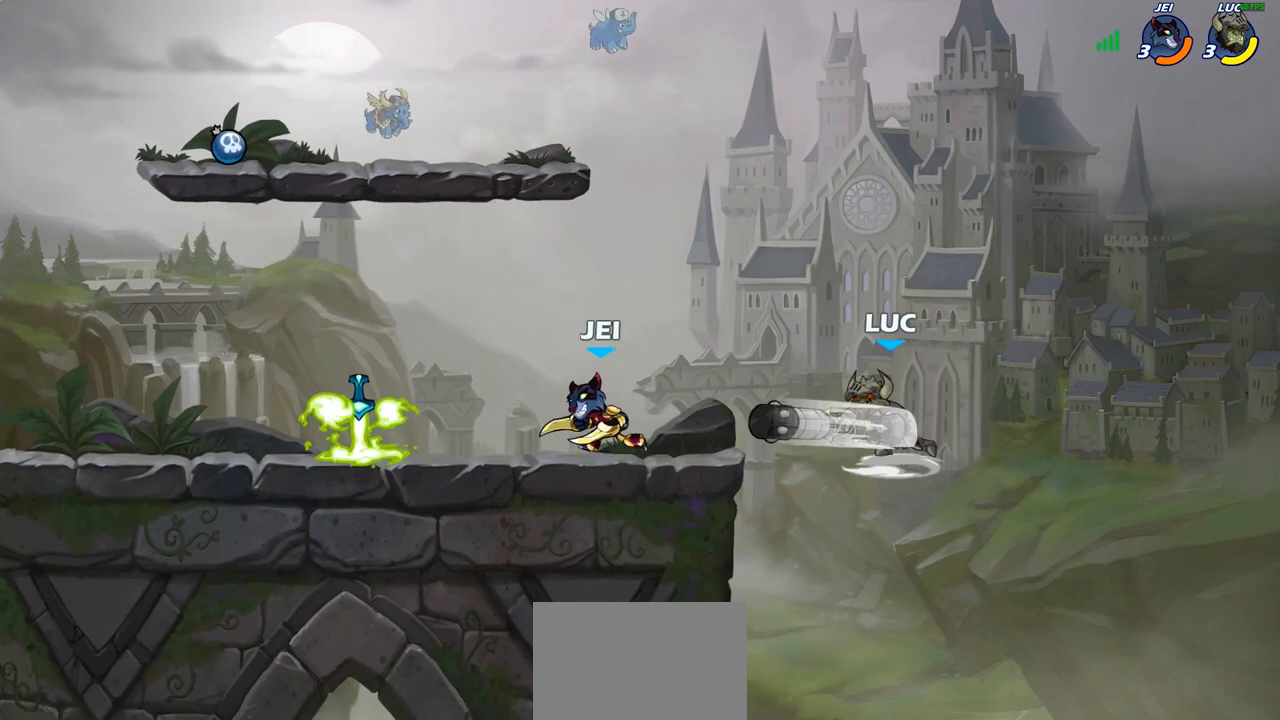
{"buttons": [], "left_stick": "center", "right_stick": "center", "events": [[117, "SQUARE", "up"]]}
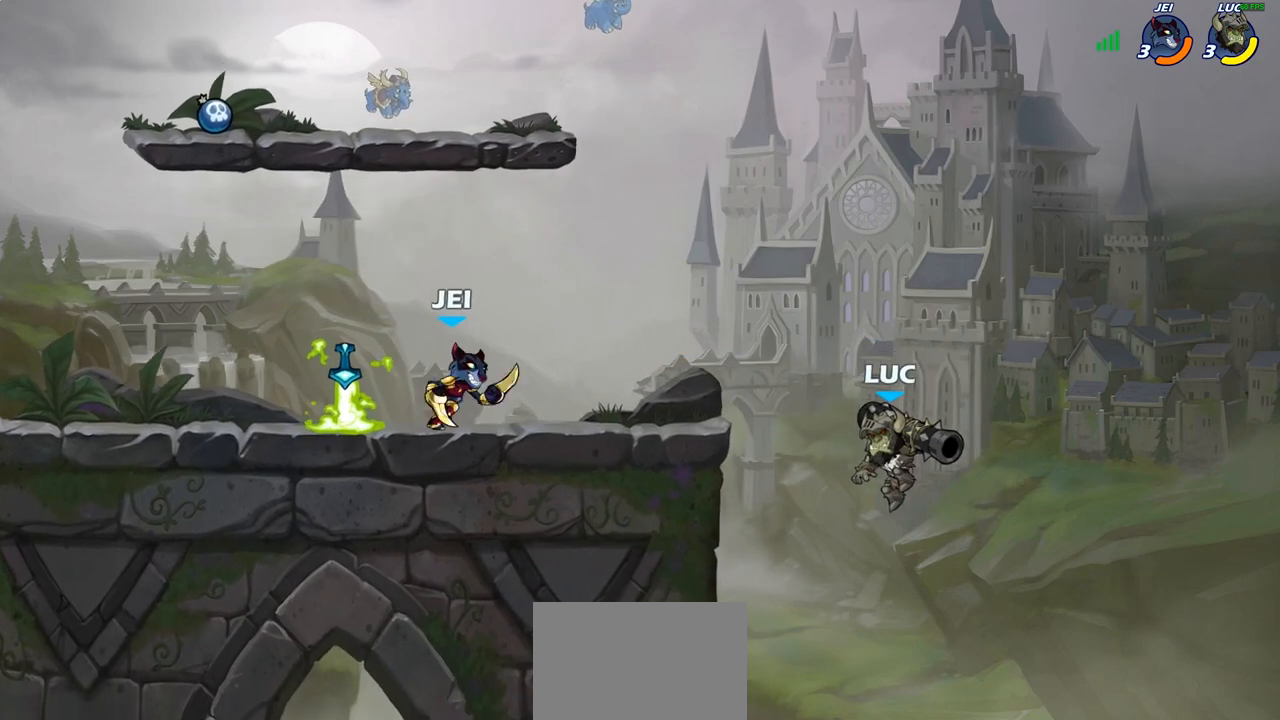
{"buttons": [], "left_stick": "right", "right_stick": "center", "events": [[17, "CIRCLE", "down"], [117, "CIRCLE", "up"], [250, "left_stick", "right"], [417, "left_stick", "center"], [467, "left_stick", "right"]]}
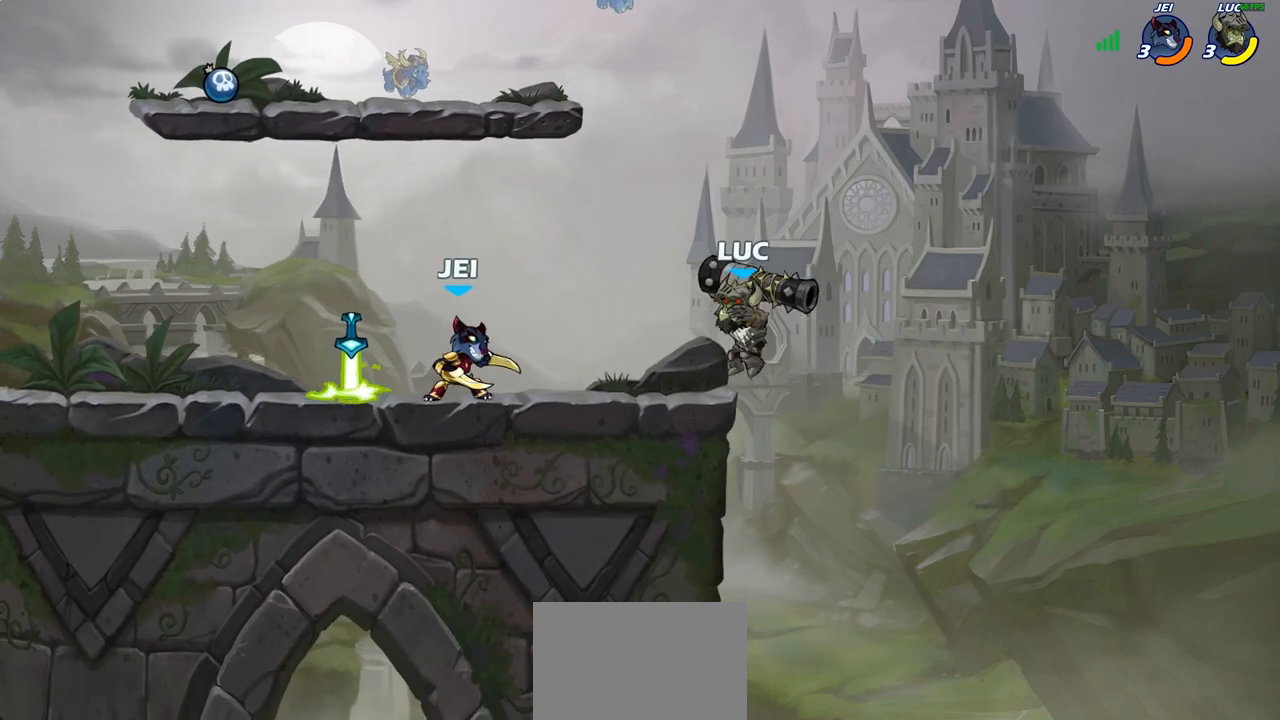
{"buttons": [], "left_stick": "down", "right_stick": "center", "events": [[117, "left_stick", "down-right"], [433, "left_stick", "down"]]}
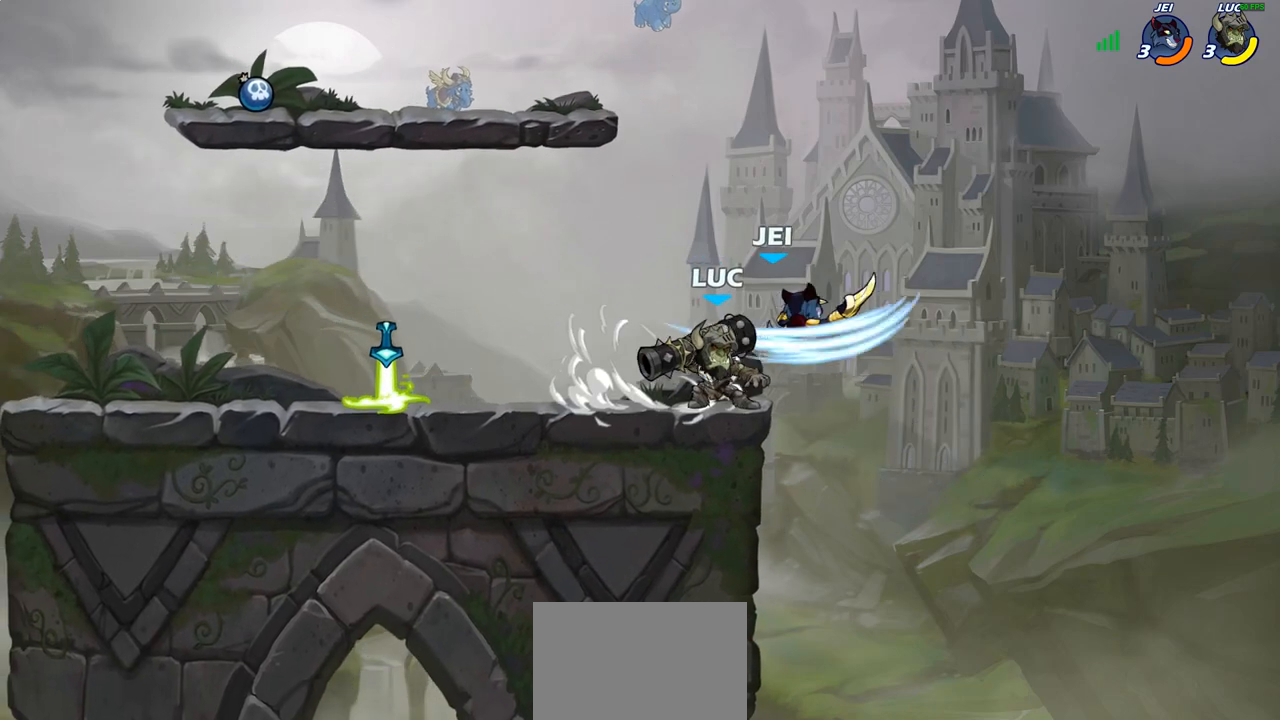
{"buttons": [], "left_stick": "right", "right_stick": "center", "events": [[267, "left_stick", "down-right"], [367, "SQUARE", "down"], [433, "left_stick", "right"], [467, "SQUARE", "up"]]}
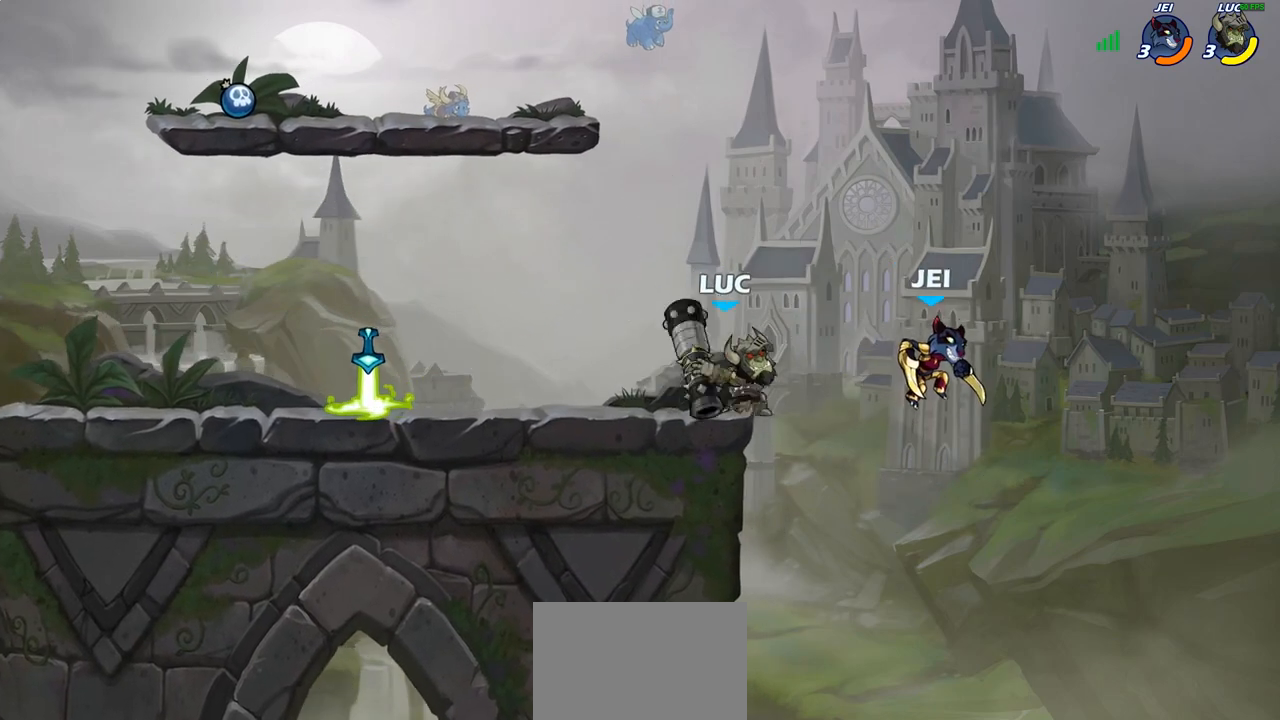
{"buttons": ["SQUARE"], "left_stick": "left", "right_stick": "center", "events": [[217, "left_stick", "center"], [350, "left_stick", "left"], [467, "SQUARE", "down"]]}
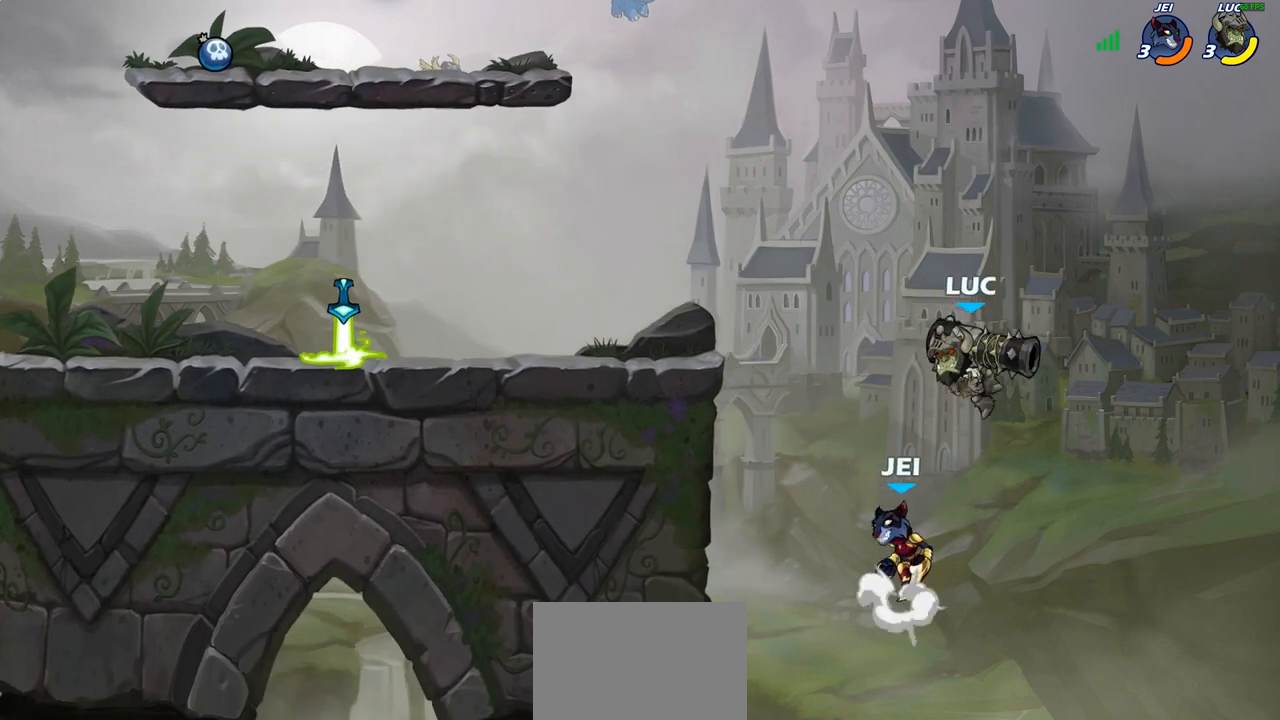
{"buttons": [], "left_stick": "left", "right_stick": "center", "events": [[67, "SQUARE", "up"]]}
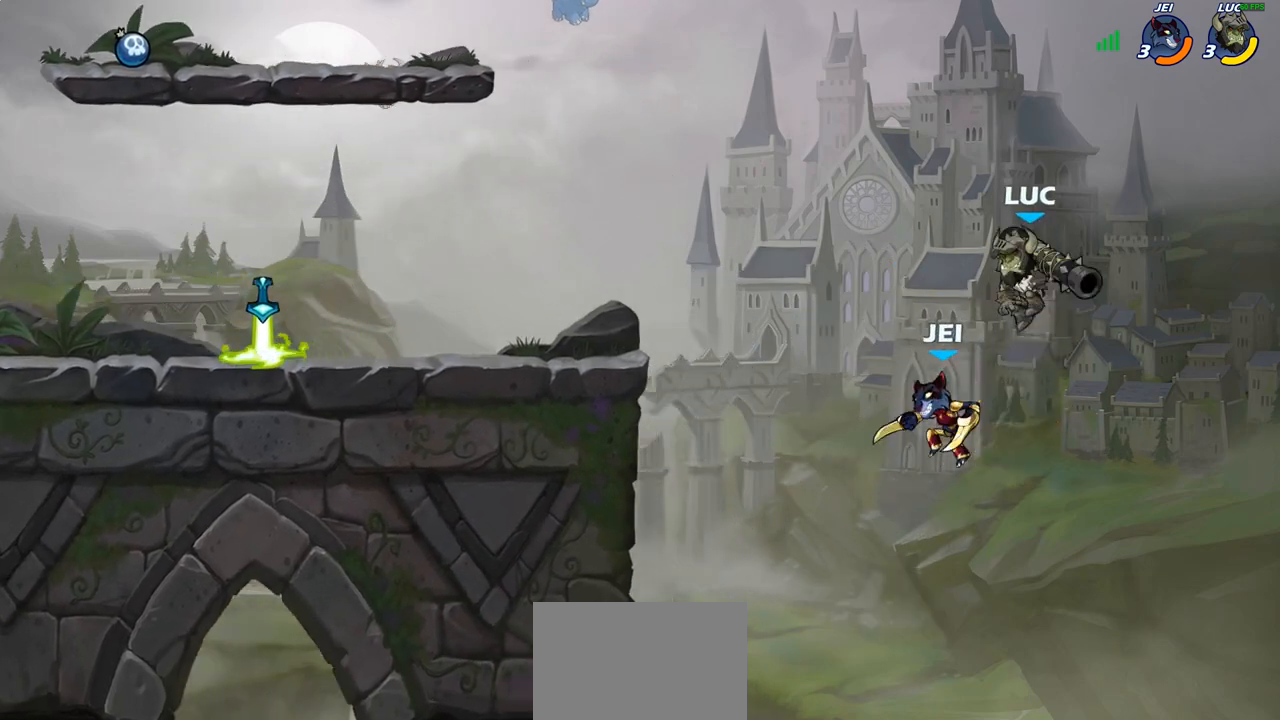
{"buttons": [], "left_stick": "center", "right_stick": "center", "events": [[67, "SQUARE", "down"], [167, "SQUARE", "up"], [200, "left_stick", "center"]]}
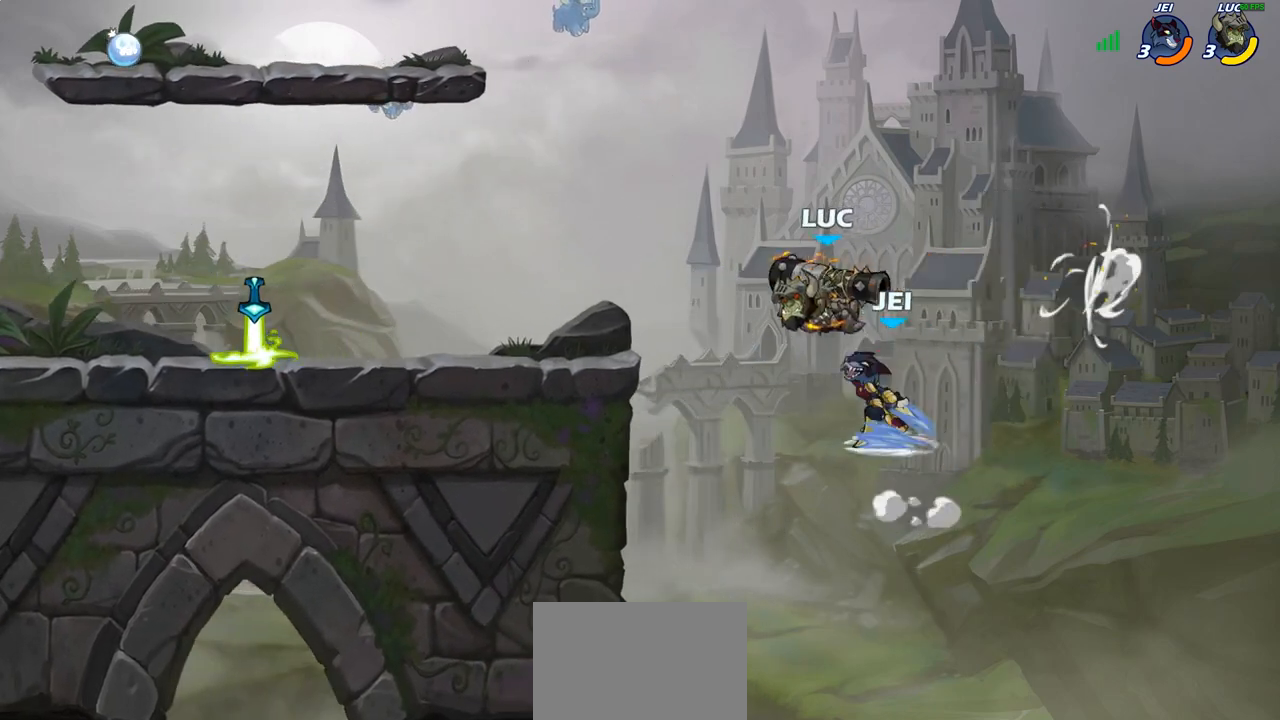
{"buttons": [], "left_stick": "center", "right_stick": "center", "events": [[67, "left_stick", "left"], [150, "left_stick", "down-left"], [350, "left_stick", "center"]]}
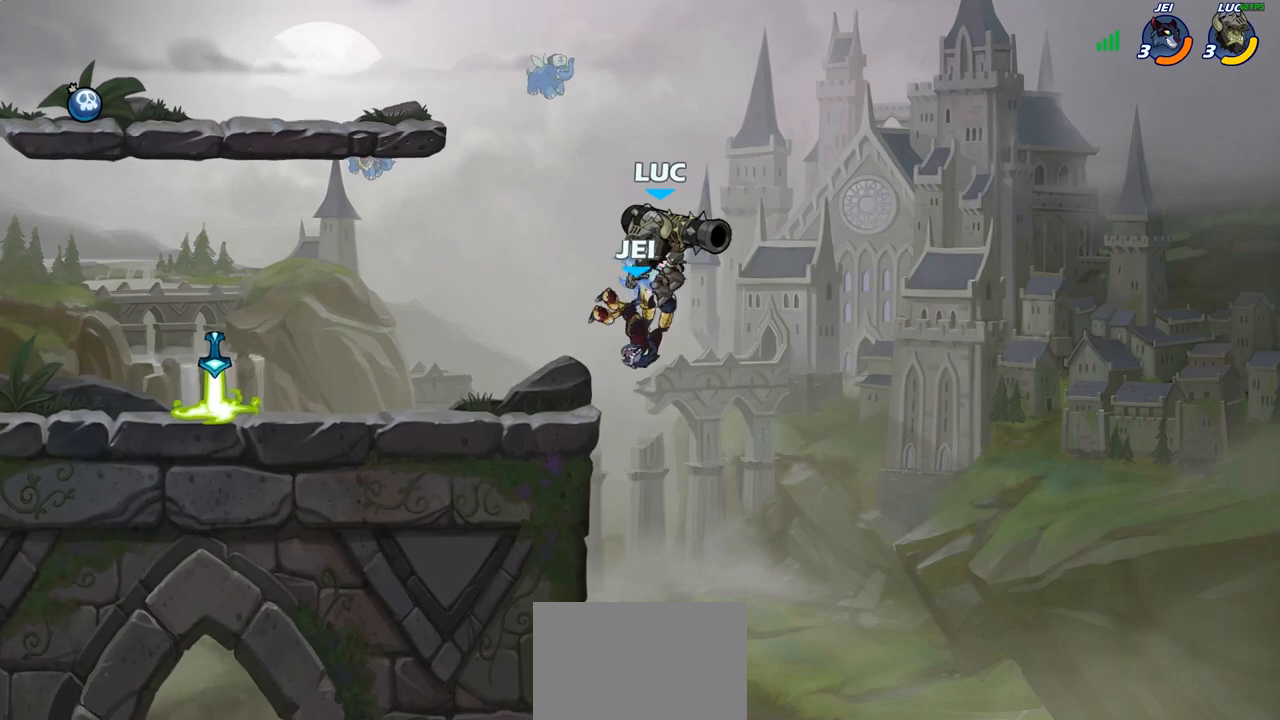
{"buttons": [], "left_stick": "right", "right_stick": "center", "events": [[433, "left_stick", "right"]]}
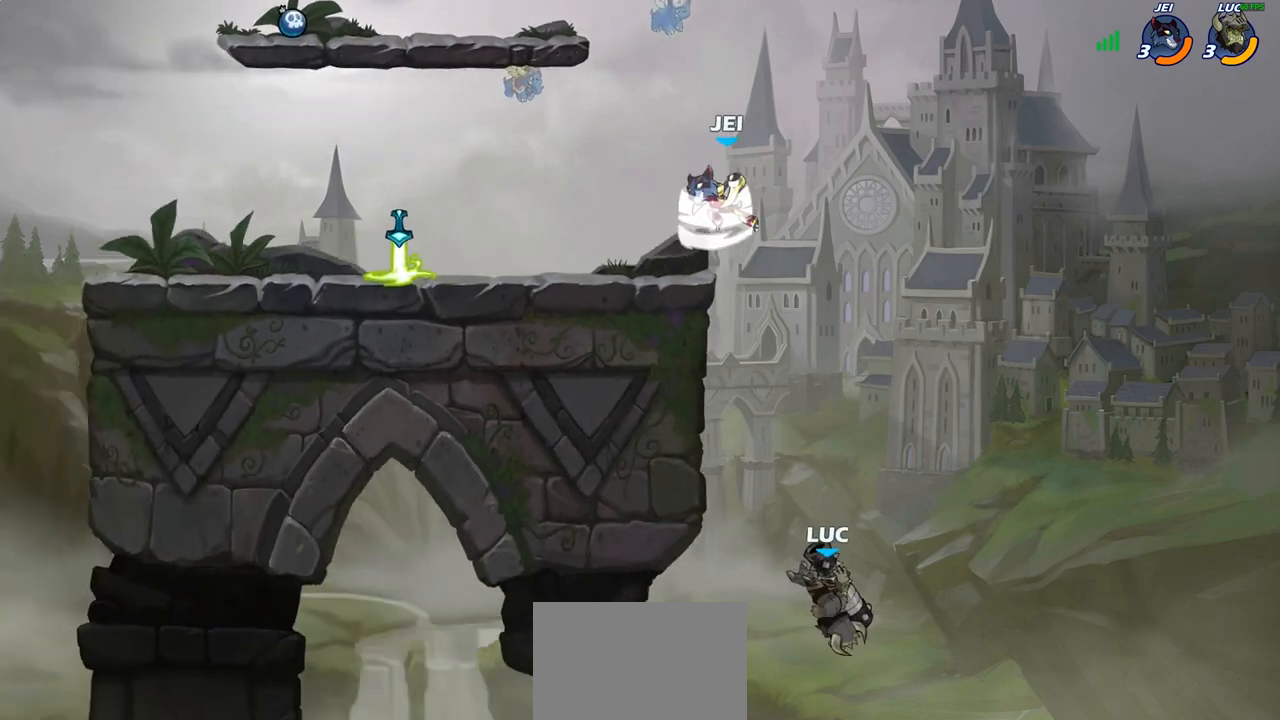
{"buttons": [], "left_stick": "up-right", "right_stick": "center", "events": [[50, "left_stick", "center"], [133, "left_stick", "up-left"], [267, "CROSS", "down"], [450, "CROSS", "up"], [483, "left_stick", "up-right"]]}
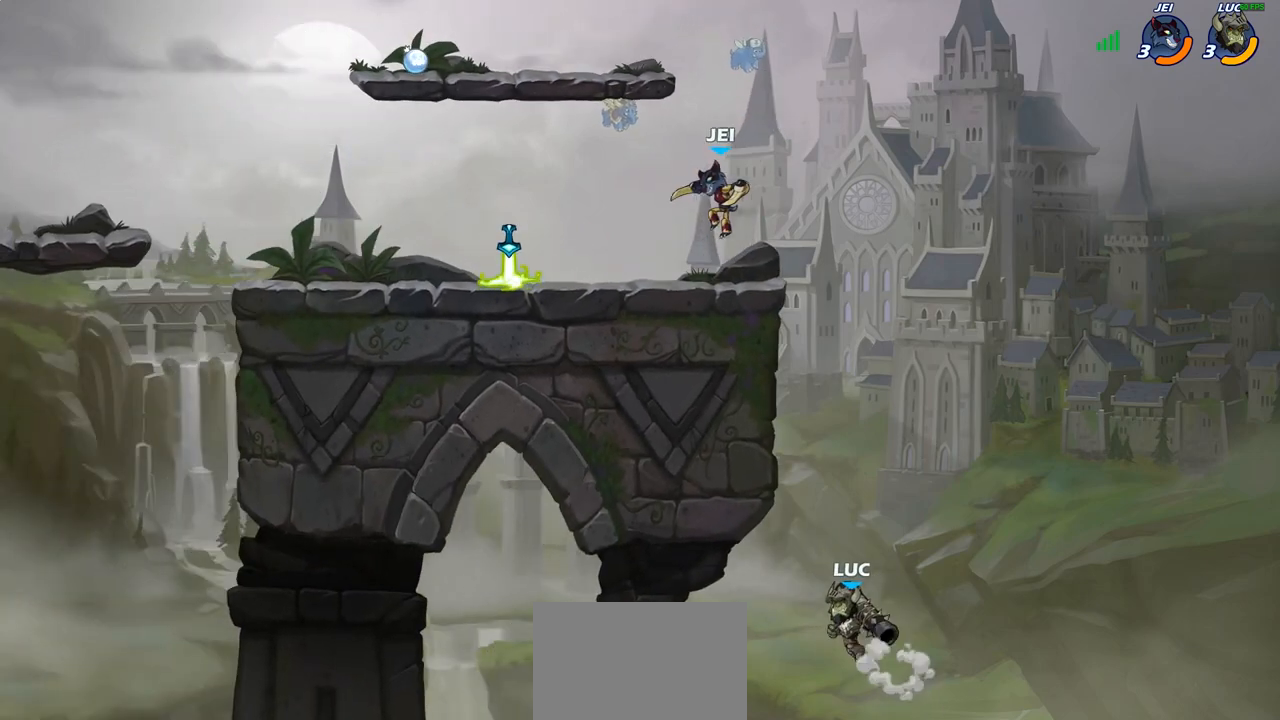
{"buttons": [], "left_stick": "up-left", "right_stick": "center", "events": [[100, "CROSS", "down"], [167, "left_stick", "up"], [333, "CROSS", "up"], [333, "left_stick", "up-left"]]}
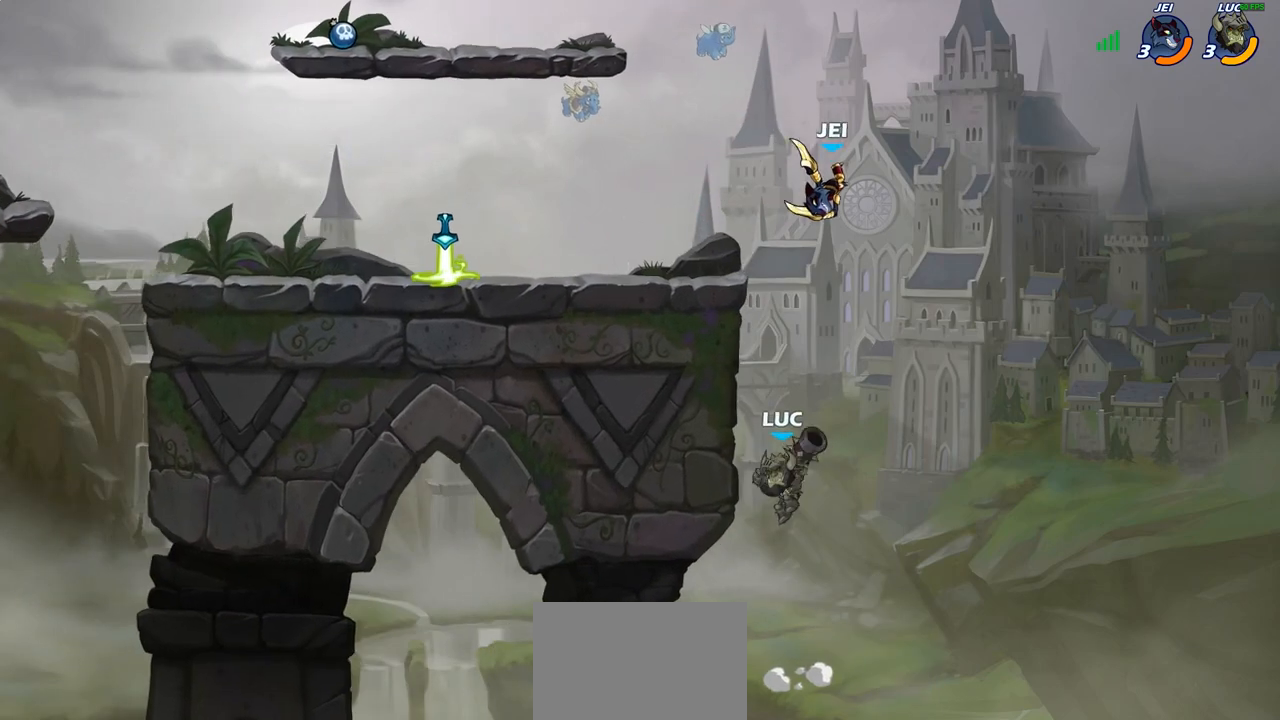
{"buttons": [], "left_stick": "up-right", "right_stick": "center", "events": [[467, "left_stick", "up-right"]]}
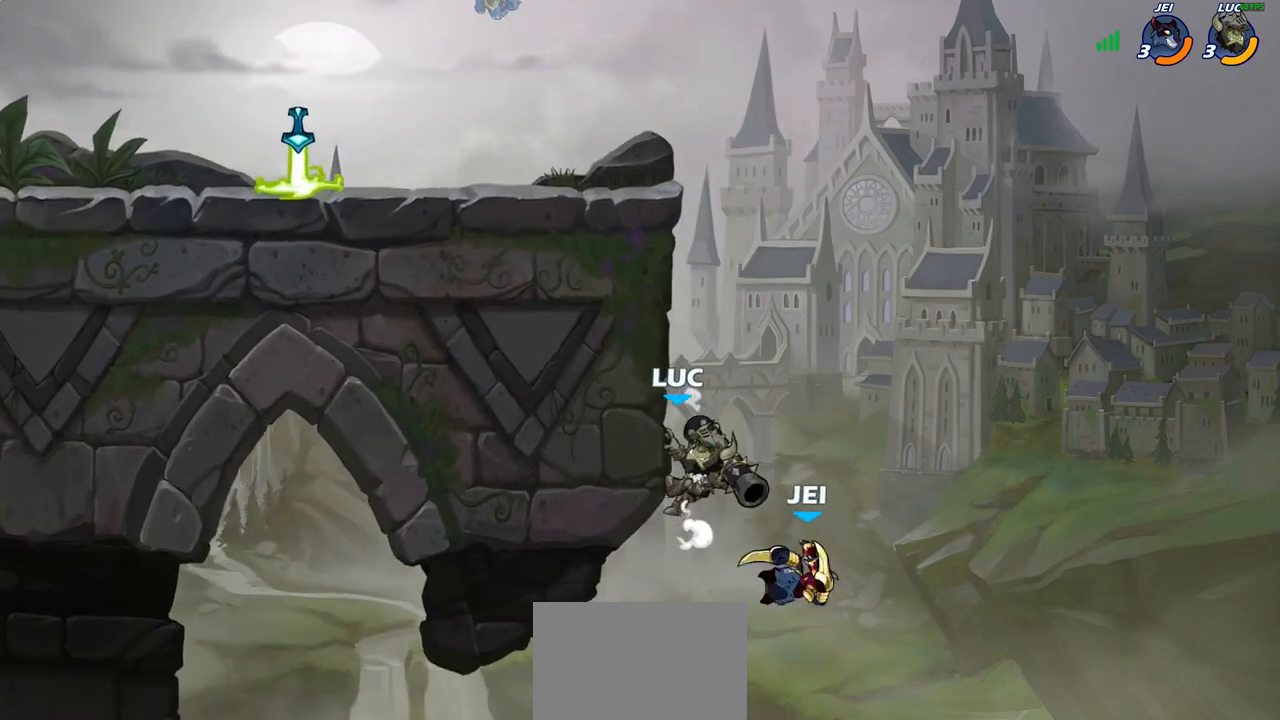
{"buttons": [], "left_stick": "right", "right_stick": "center", "events": [[50, "SQUARE", "down"], [50, "left_stick", "down-left"], [133, "SQUARE", "up"], [233, "left_stick", "left"], [383, "left_stick", "center"], [500, "left_stick", "right"]]}
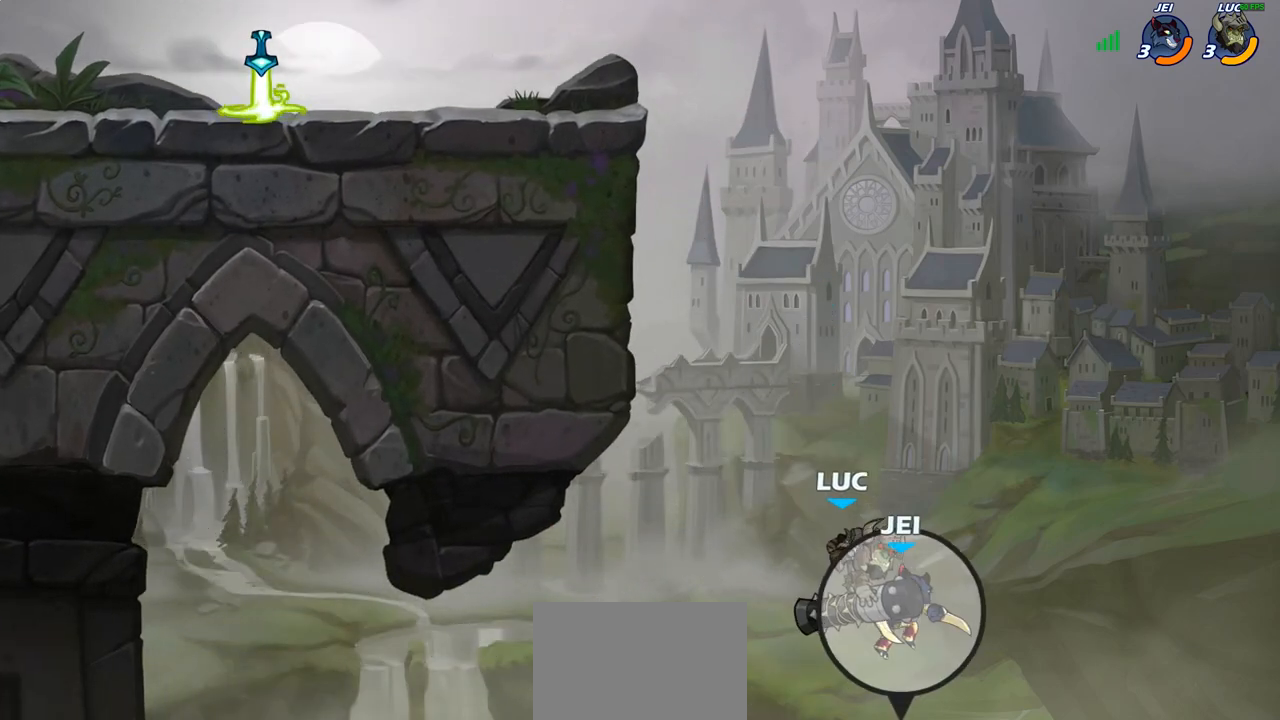
{"buttons": [], "left_stick": "up-left", "right_stick": "center", "events": [[233, "CROSS", "down"], [317, "left_stick", "up"], [367, "left_stick", "up-left"], [417, "CROSS", "up"]]}
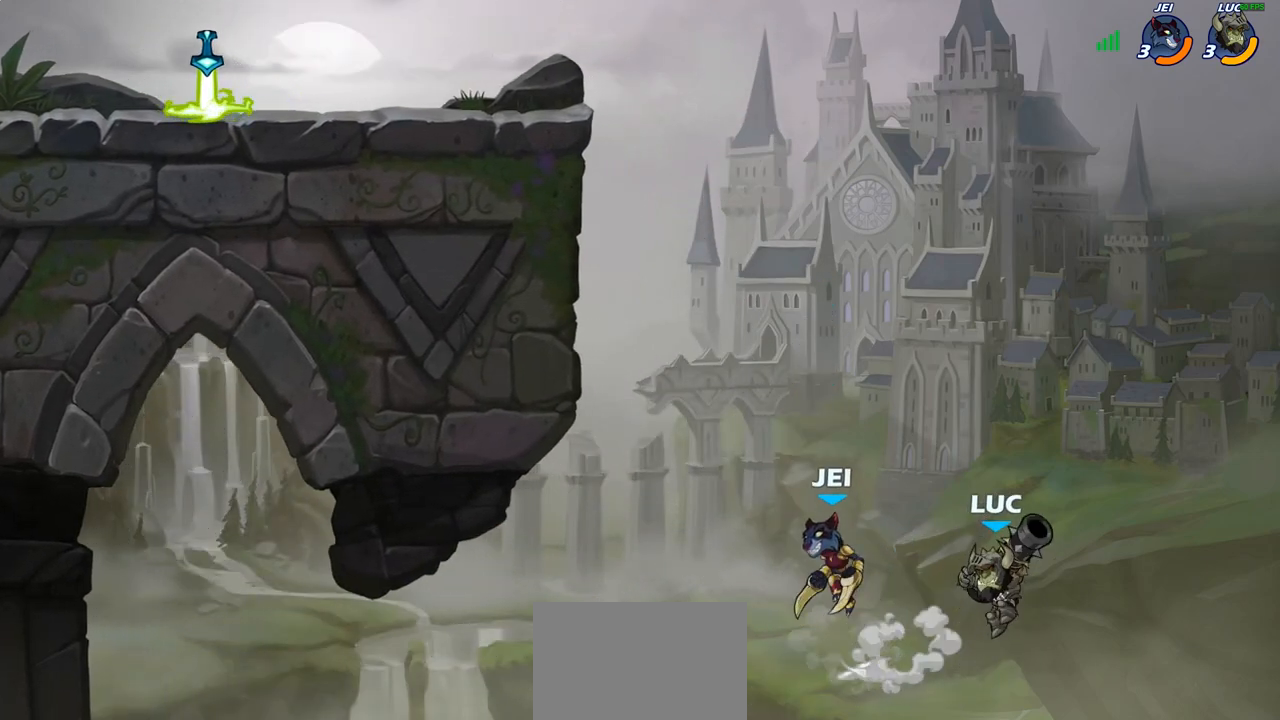
{"buttons": ["CIRCLE"], "left_stick": "up-left", "right_stick": "center", "events": [[383, "CROSS", "down"], [433, "CIRCLE", "down"], [450, "CROSS", "up"]]}
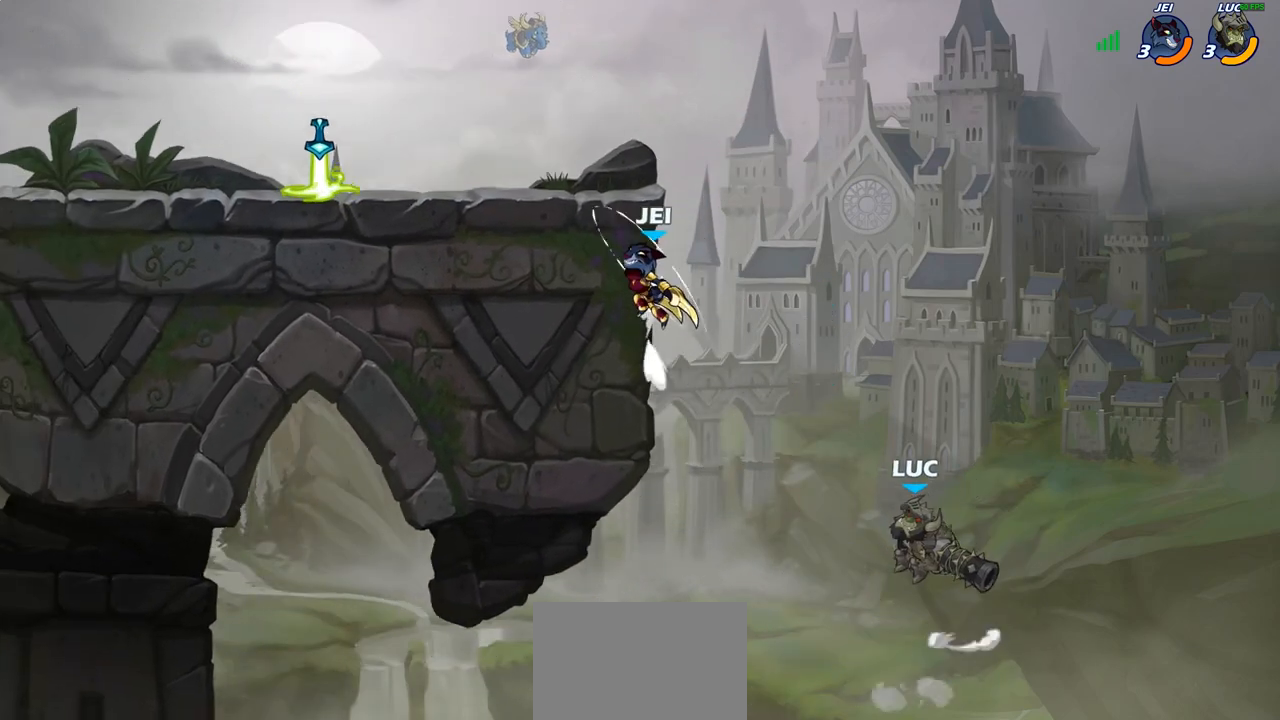
{"buttons": [], "left_stick": "up-left", "right_stick": "center", "events": [[83, "CIRCLE", "up"]]}
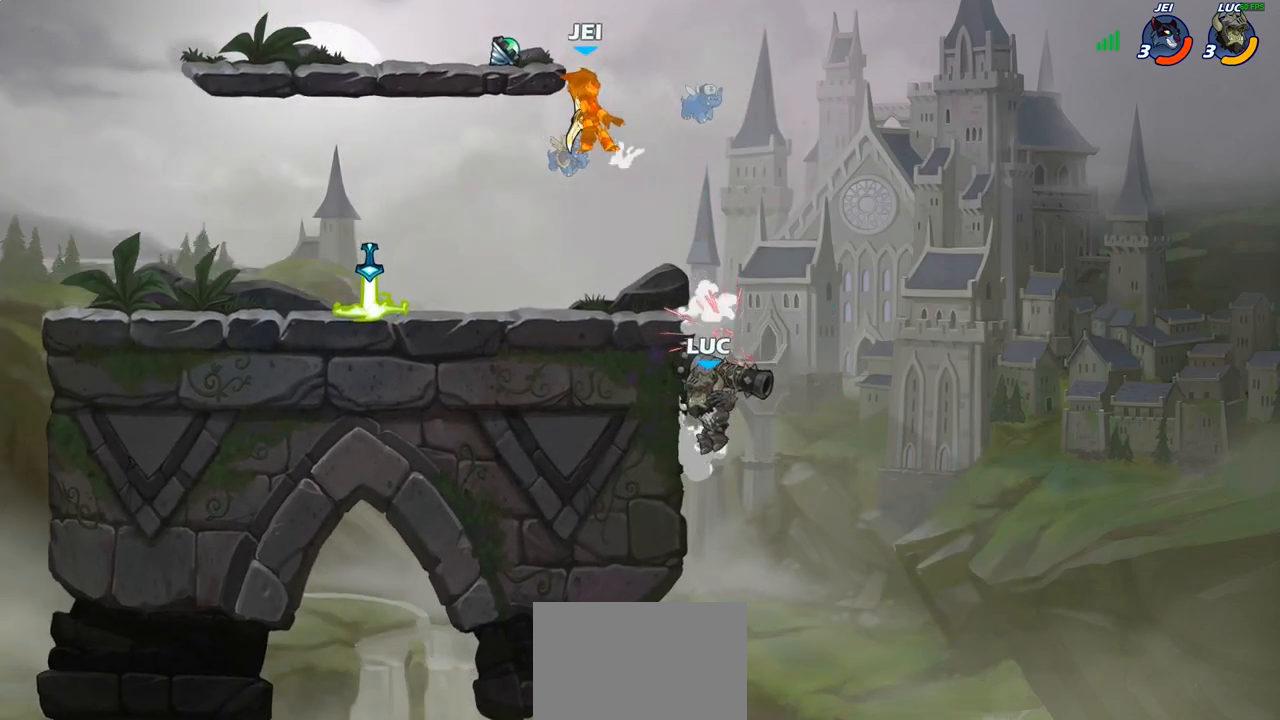
{"buttons": ["CROSS"], "left_stick": "up-left", "right_stick": "center", "events": [[200, "CROSS", "down"], [300, "CROSS", "up"], [400, "CROSS", "down"]]}
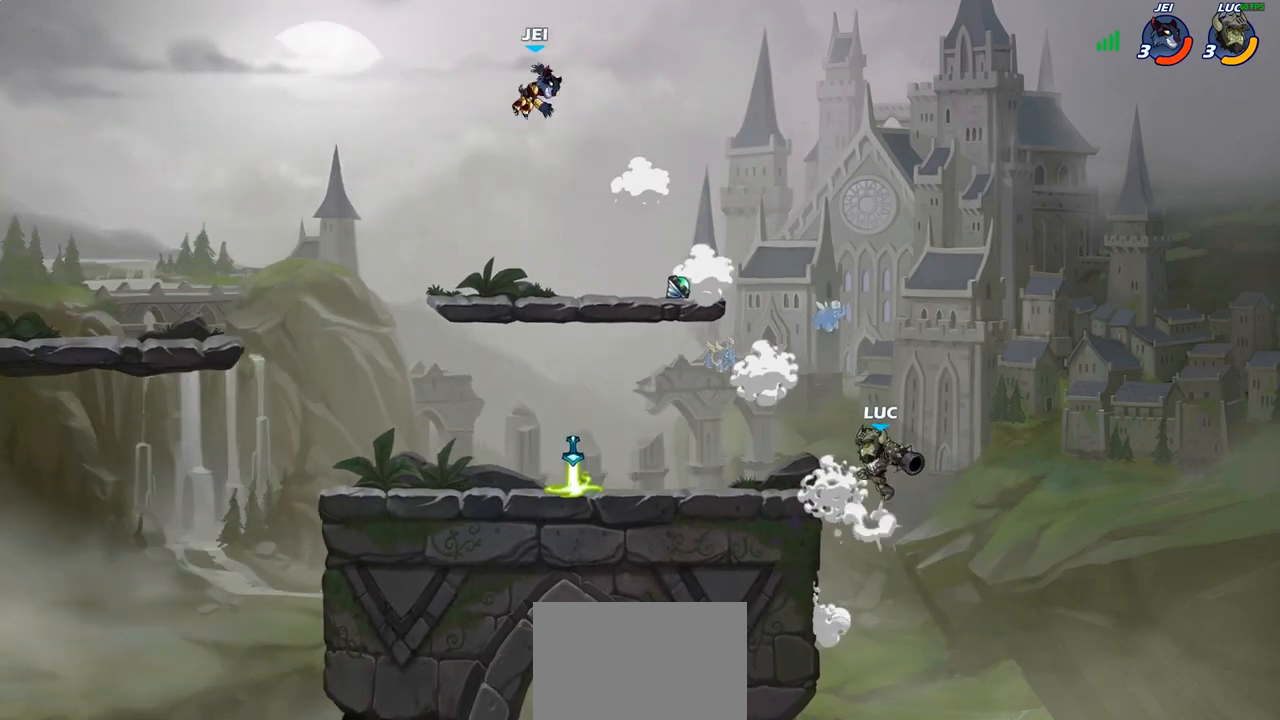
{"buttons": [], "left_stick": "center", "right_stick": "center", "events": [[100, "CROSS", "up"], [200, "left_stick", "down-left"], [350, "R1", "down"], [350, "left_stick", "left"], [417, "R1", "up"], [467, "left_stick", "center"]]}
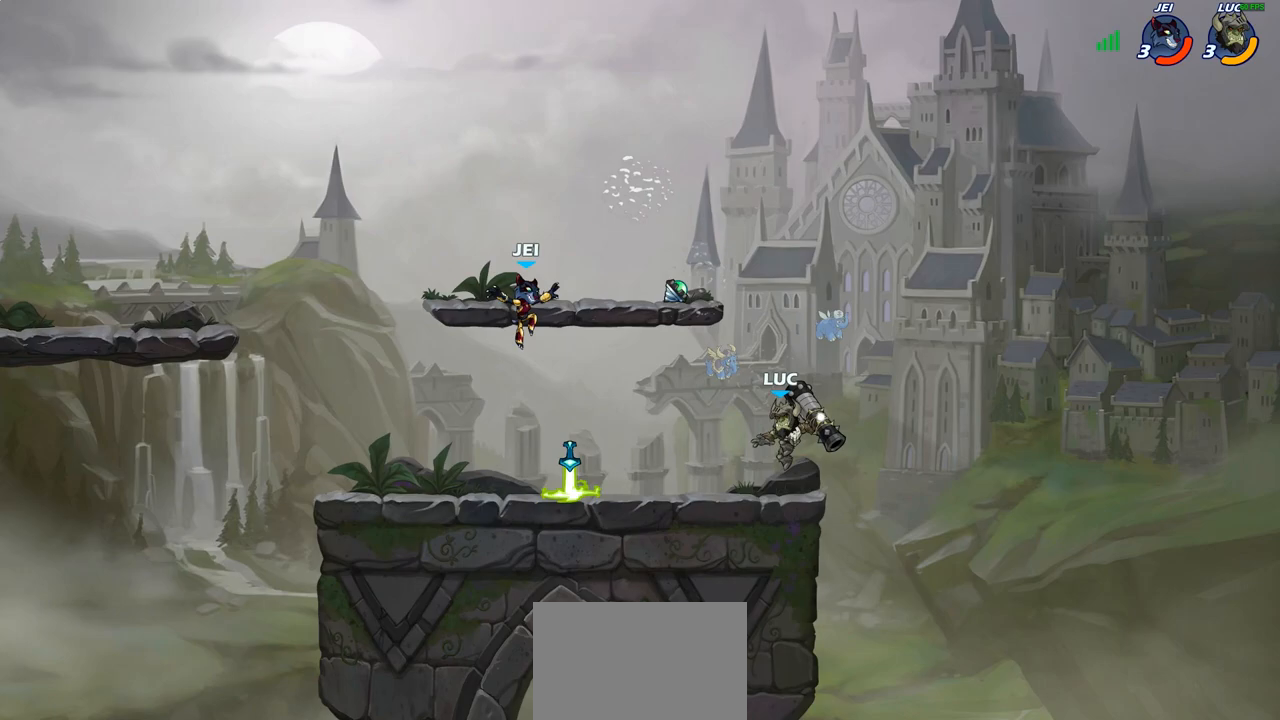
{"buttons": [], "left_stick": "up-left", "right_stick": "center", "events": [[217, "left_stick", "left"], [283, "R2", "down"], [300, "R1", "down"], [367, "left_stick", "up-left"], [400, "R1", "up"], [417, "R2", "up"]]}
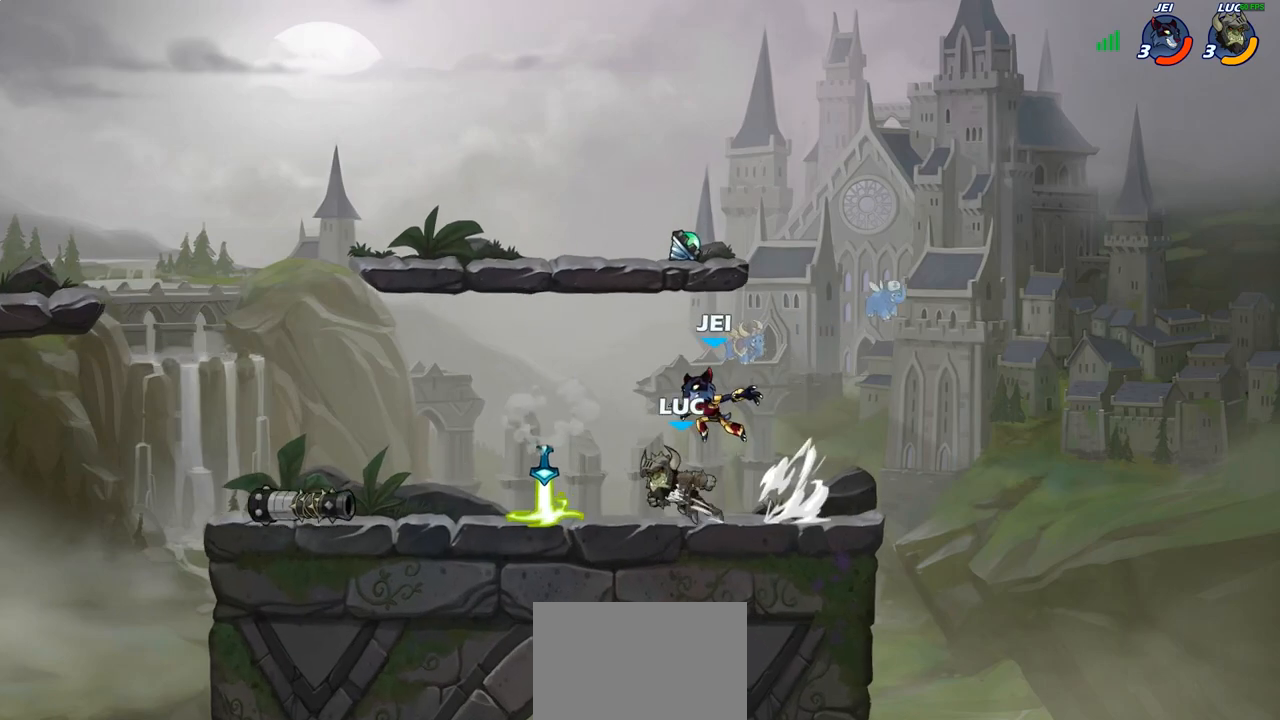
{"buttons": [], "left_stick": "center", "right_stick": "center", "events": [[183, "R1", "down"], [283, "R1", "up"], [333, "left_stick", "up-right"], [383, "SQUARE", "down"], [400, "left_stick", "center"], [467, "SQUARE", "up"]]}
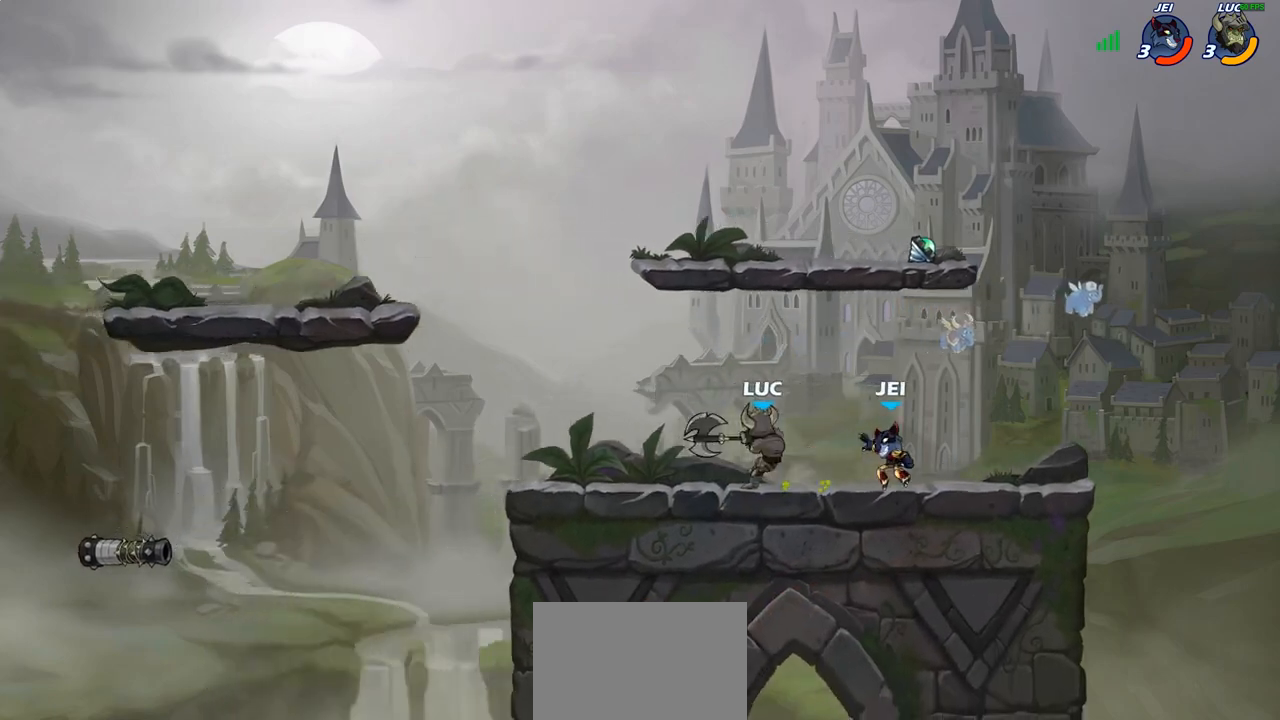
{"buttons": ["CROSS", "SQUARE"], "left_stick": "up", "right_stick": "center", "events": [[67, "SQUARE", "down"], [150, "SQUARE", "up"], [250, "SQUARE", "down"], [333, "SQUARE", "up"], [433, "CROSS", "down"], [433, "left_stick", "up"], [483, "SQUARE", "down"]]}